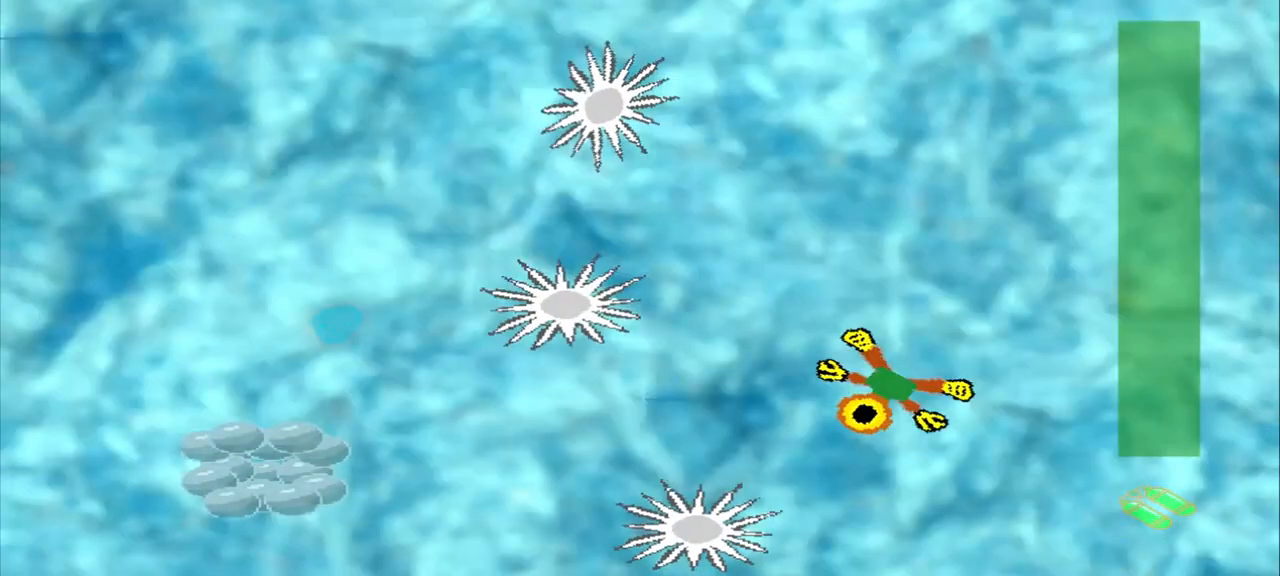
Gameplay with a controller (PlayStation layout); each line is a JSON object with the inputs held at the frame after it (dt_ms = milliseconds from this image to that frame). "events" lists button and stick changes between this image and that frame as [ms after this image, input, new state], when the widget could be followed in between. Not read: L2 L3 R2 R3 right_stick.
{"dt_ms": 500, "buttons": [], "left_stick": "down-left", "events": []}
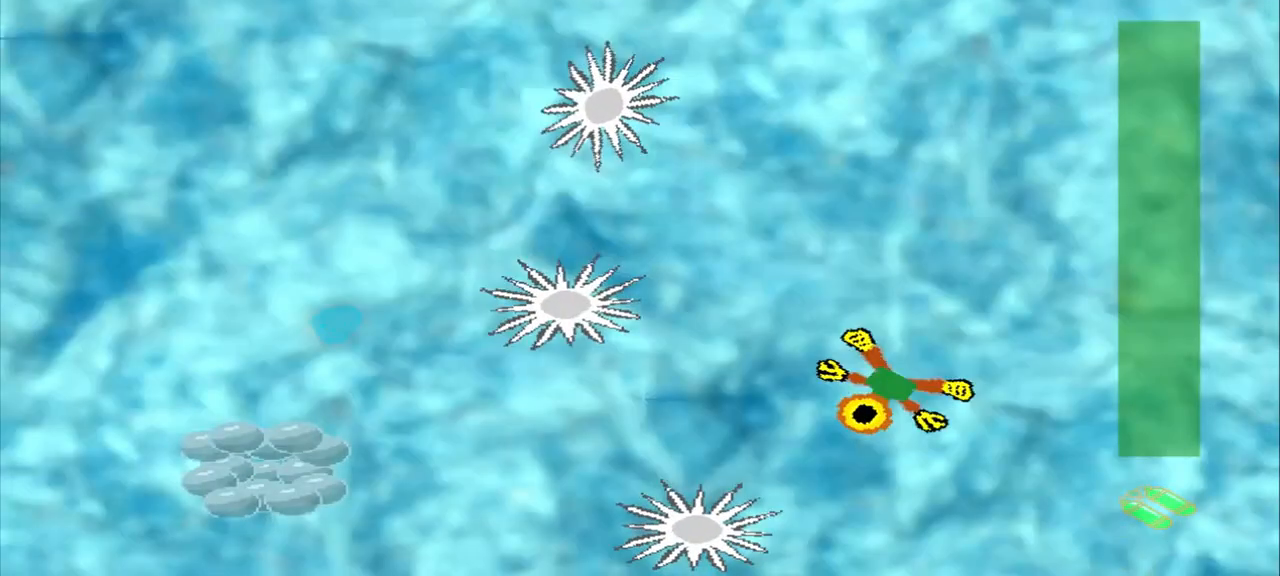
{"dt_ms": 500, "buttons": [], "left_stick": "down-left", "events": []}
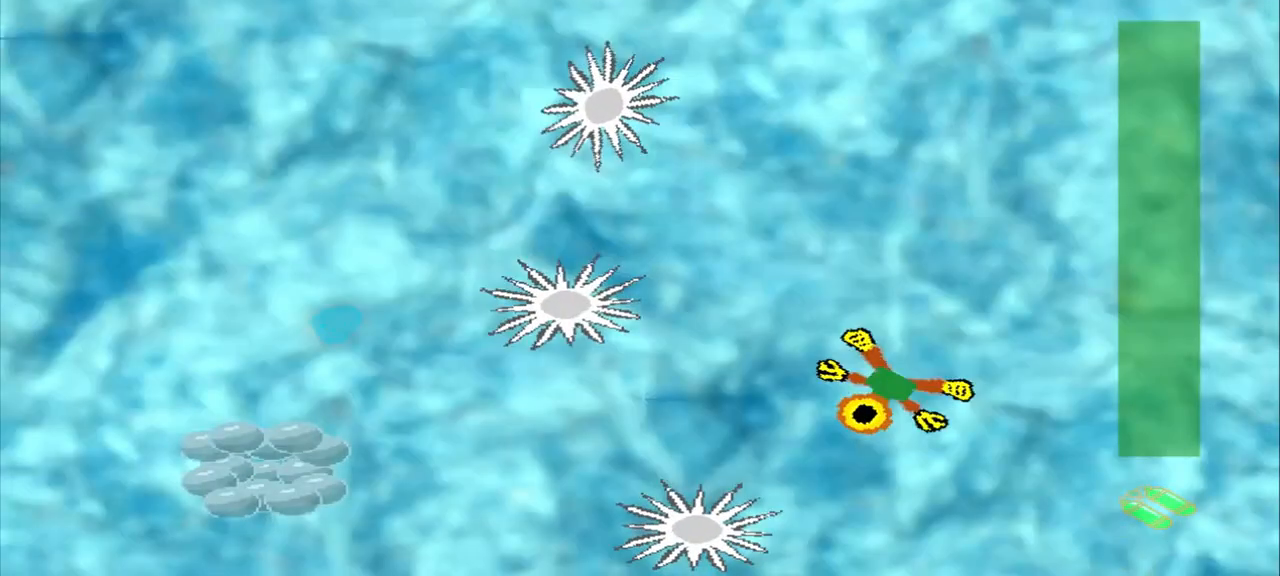
{"dt_ms": 500, "buttons": [], "left_stick": "up-left", "events": [[458, "left_stick", "up-left"]]}
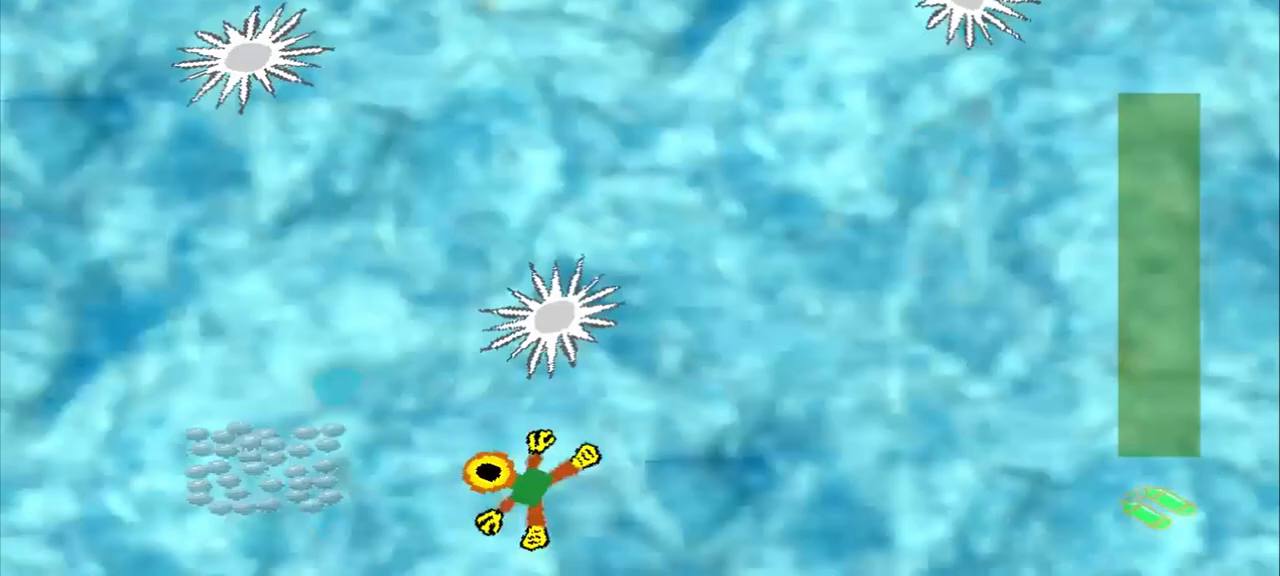
{"dt_ms": 500, "buttons": [], "left_stick": "center", "events": [[250, "left_stick", "left"], [500, "left_stick", "center"]]}
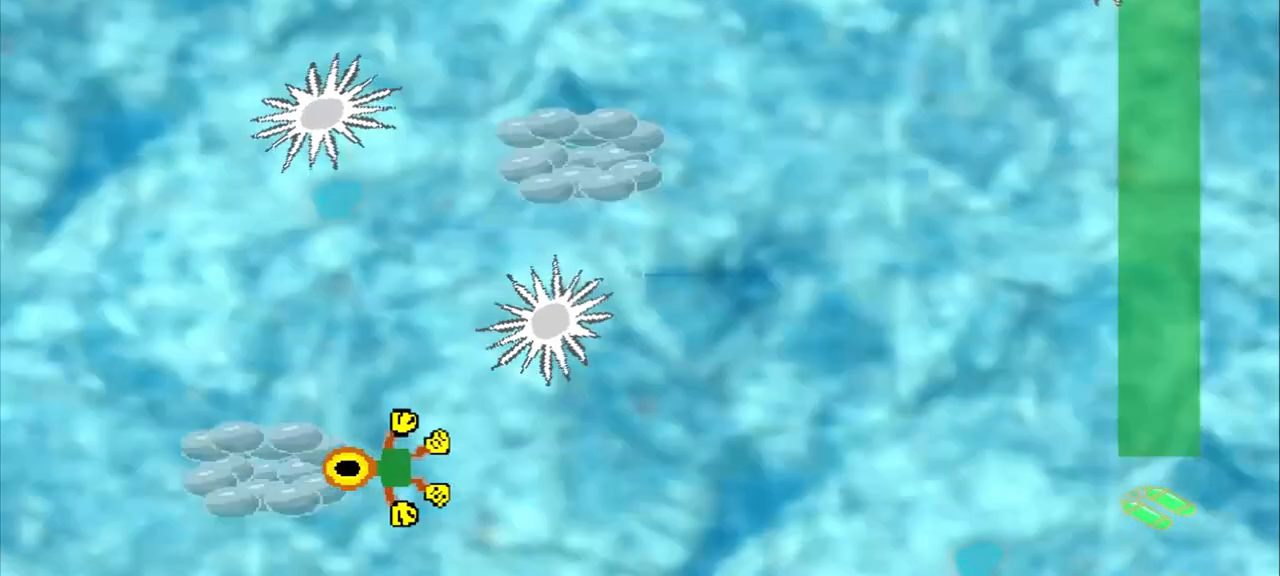
{"dt_ms": 500, "buttons": [], "left_stick": "up-left", "events": [[208, "left_stick", "up-left"]]}
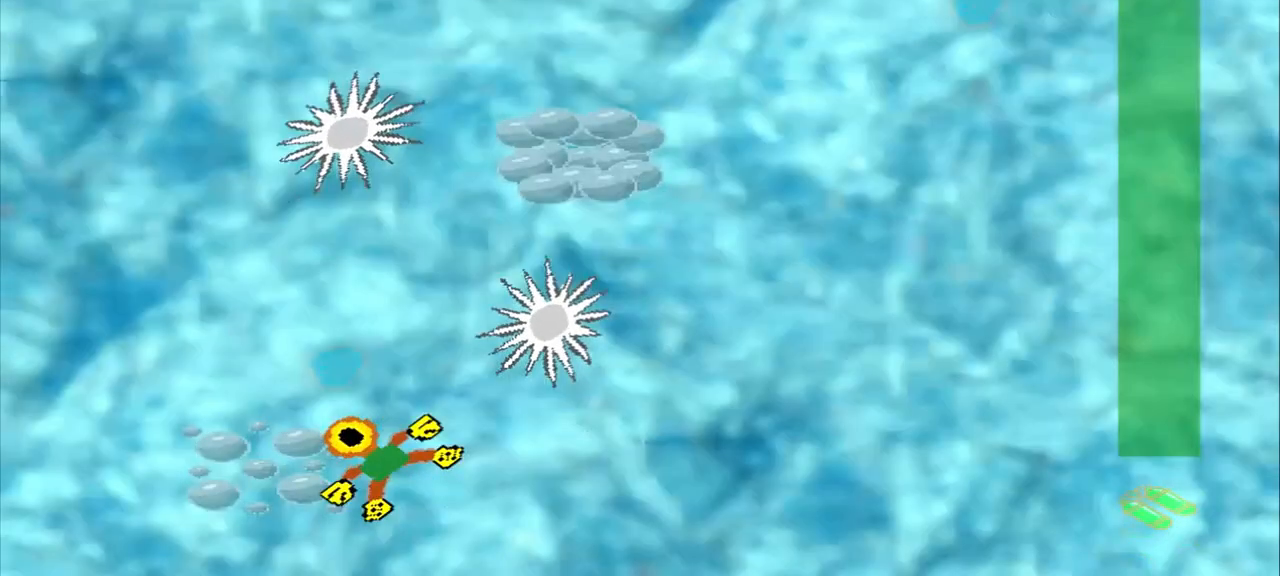
{"dt_ms": 500, "buttons": [], "left_stick": "up-right", "events": [[500, "left_stick", "up-right"]]}
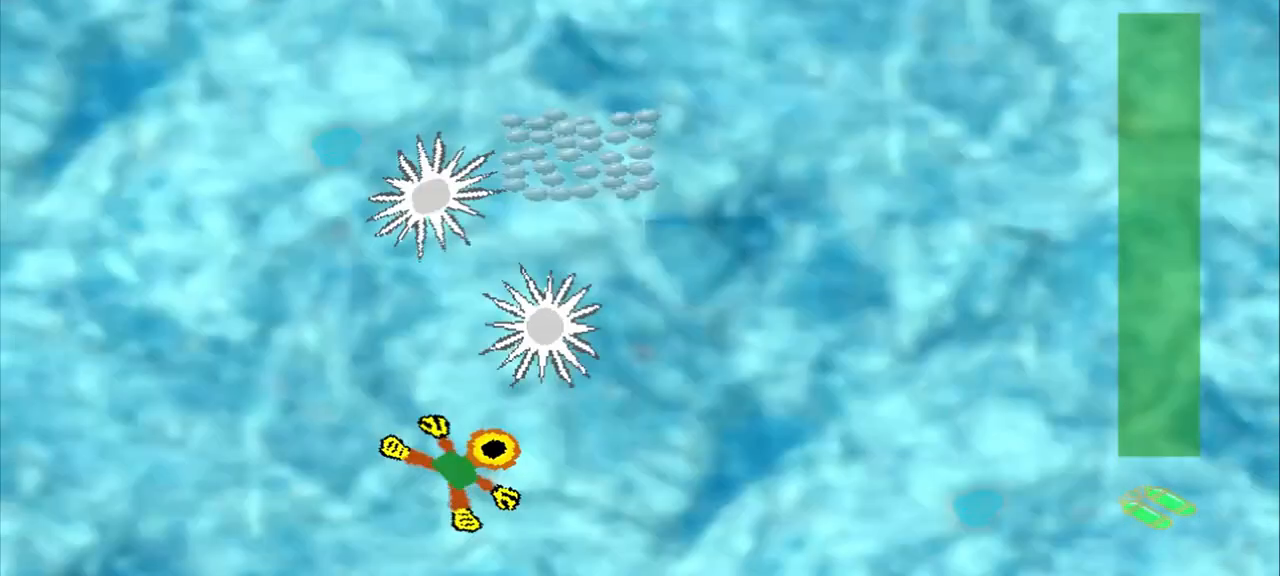
{"dt_ms": 500, "buttons": [], "left_stick": "right", "events": [[125, "left_stick", "right"]]}
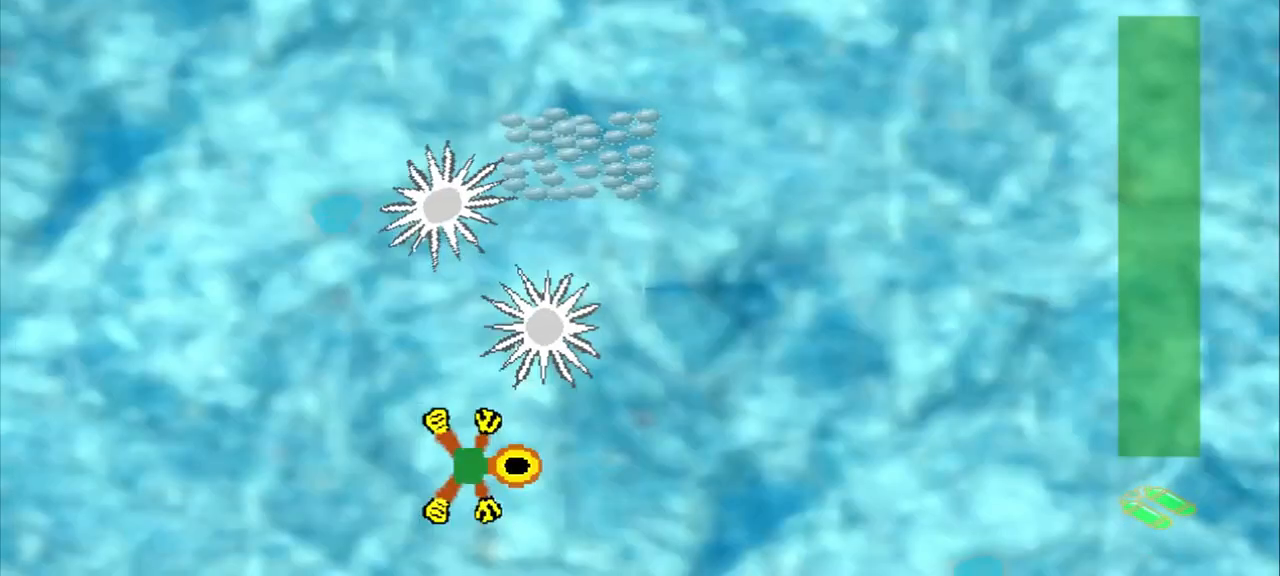
{"dt_ms": 500, "buttons": [], "left_stick": "up-left"}
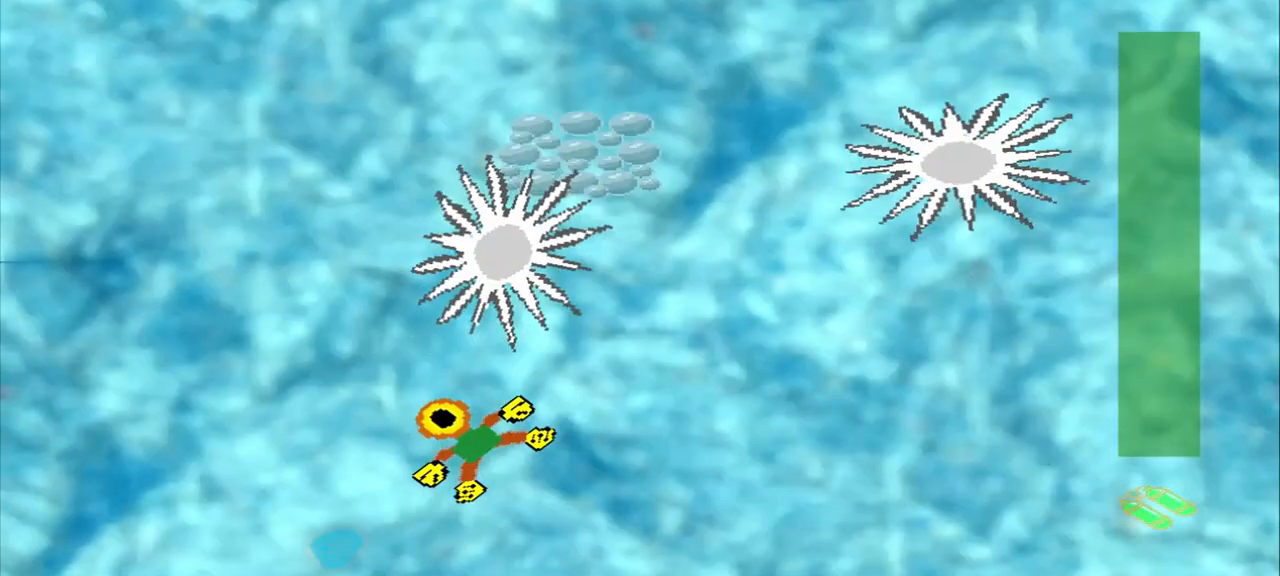
{"dt_ms": 500, "buttons": [], "left_stick": "down-left", "events": [[125, "left_stick", "down-left"]]}
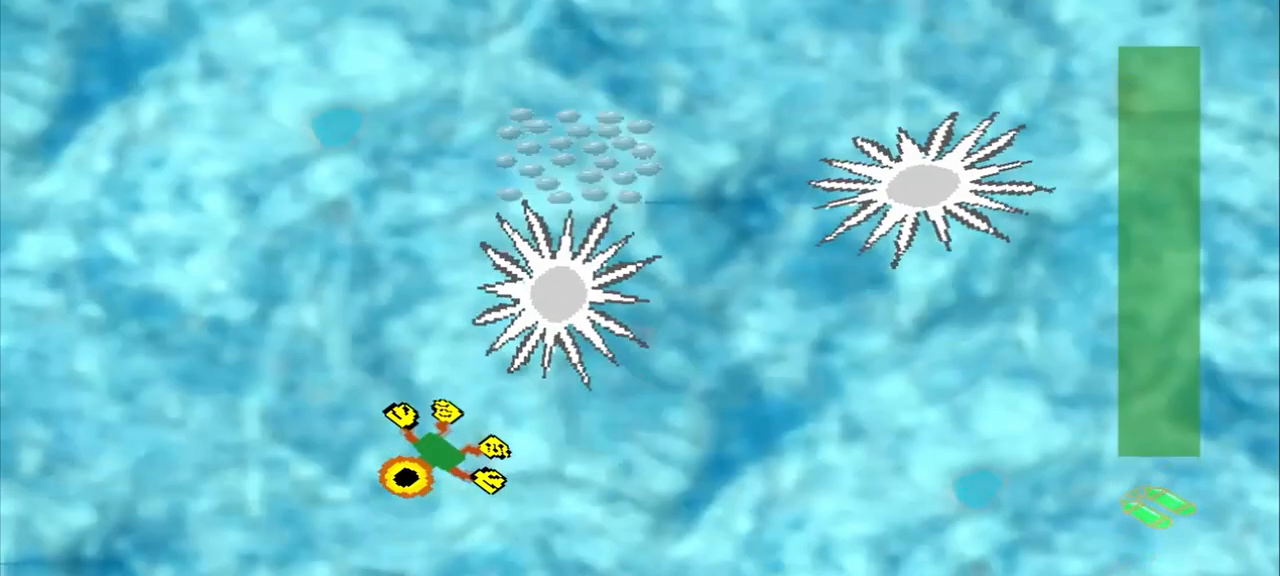
{"dt_ms": 500, "buttons": [], "left_stick": "up-left", "events": [[83, "left_stick", "up-left"]]}
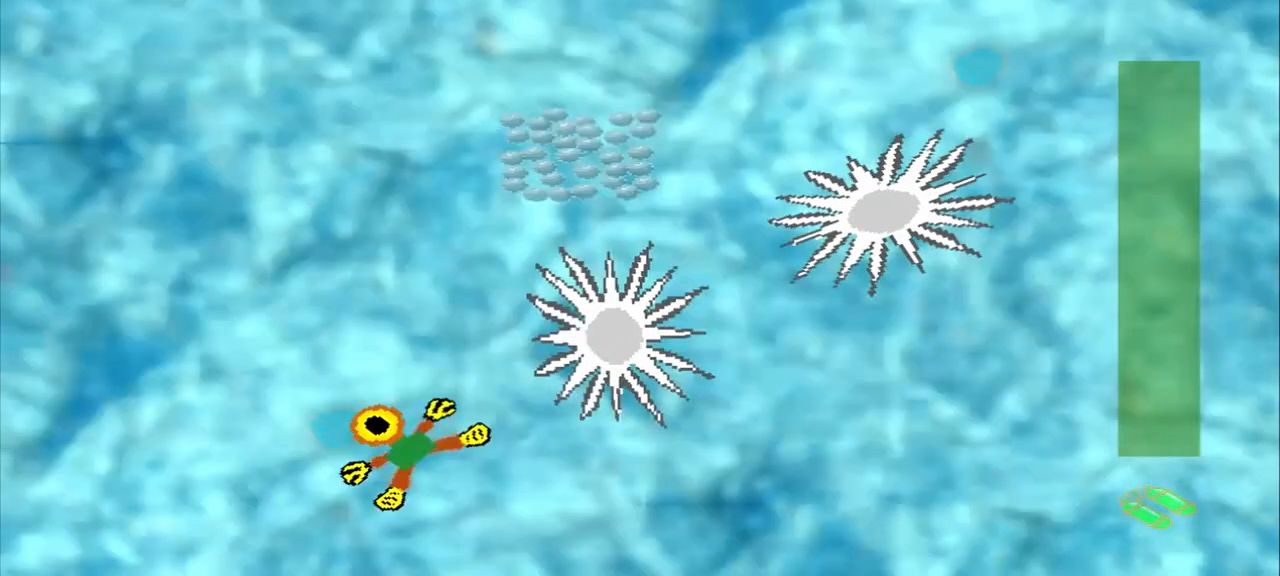
{"dt_ms": 500, "buttons": [], "left_stick": "up", "events": [[375, "left_stick", "up"]]}
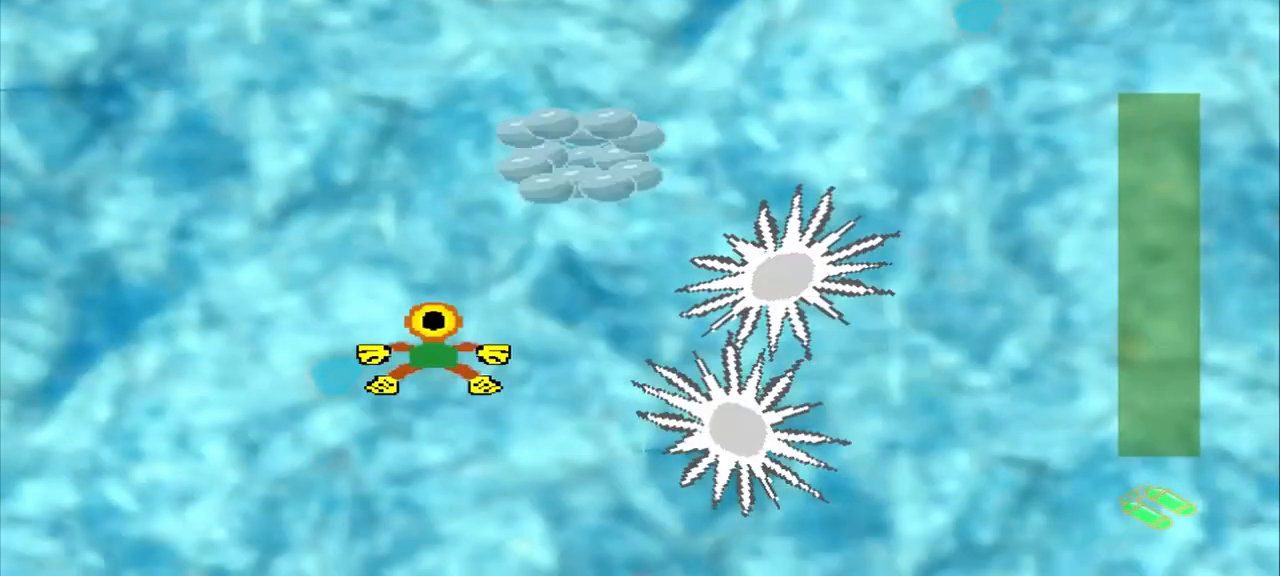
{"dt_ms": 500, "buttons": [], "left_stick": "left", "events": [[167, "left_stick", "down-left"], [250, "left_stick", "left"]]}
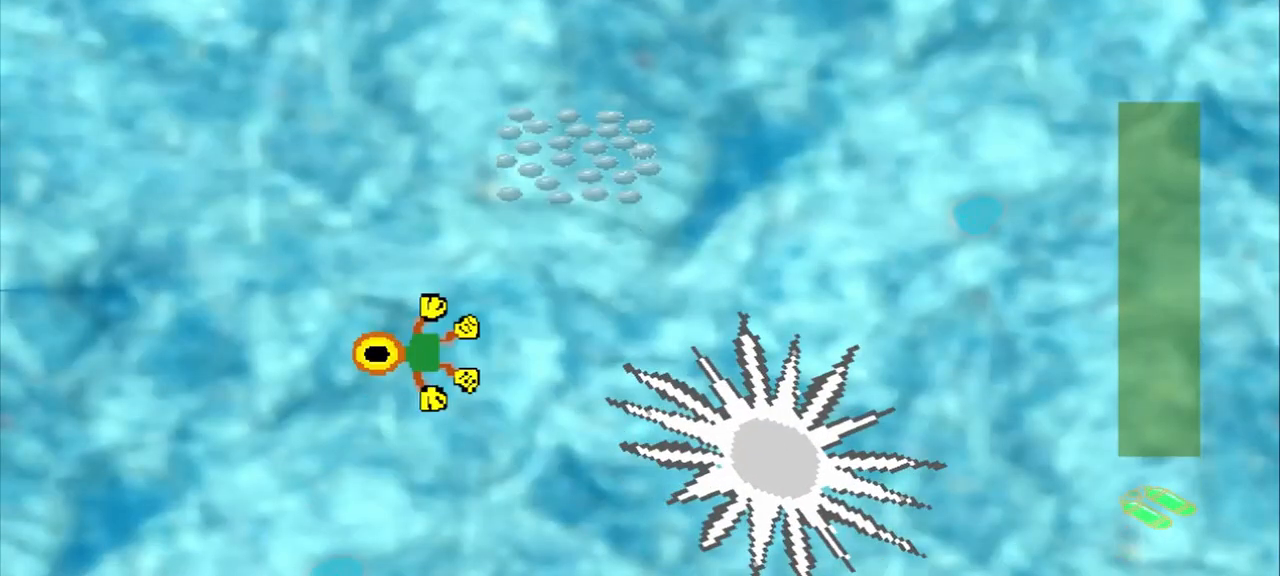
{"dt_ms": 500, "buttons": [], "left_stick": "left", "events": []}
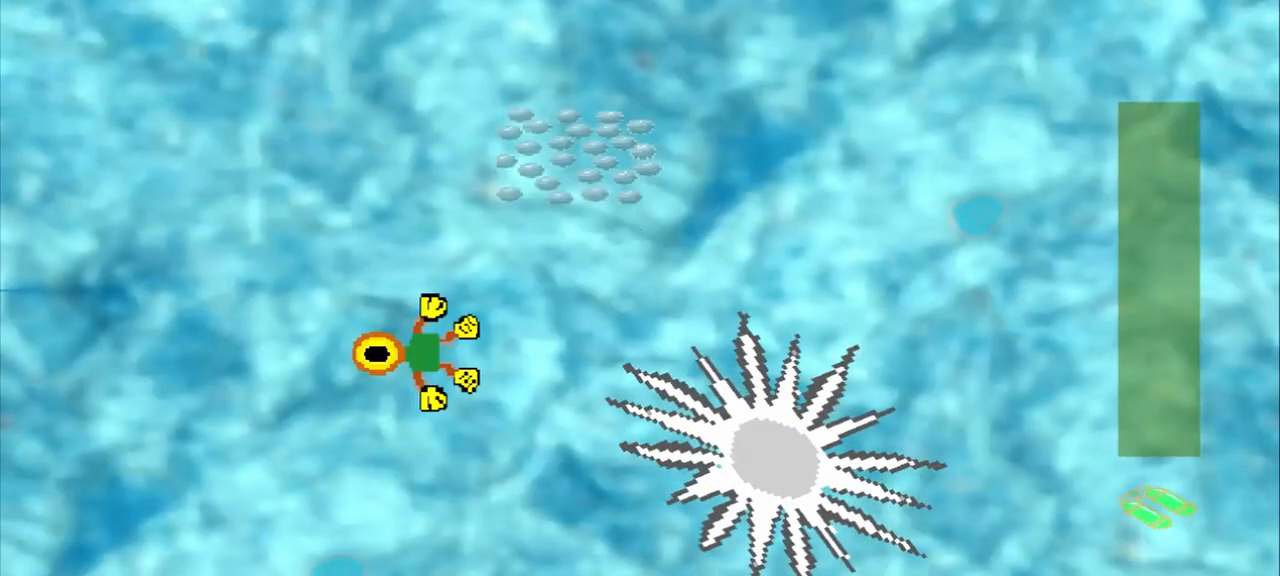
{"dt_ms": 500, "buttons": [], "left_stick": "up-right", "events": [[333, "CROSS", "down"], [417, "CROSS", "up"], [417, "left_stick", "up-right"]]}
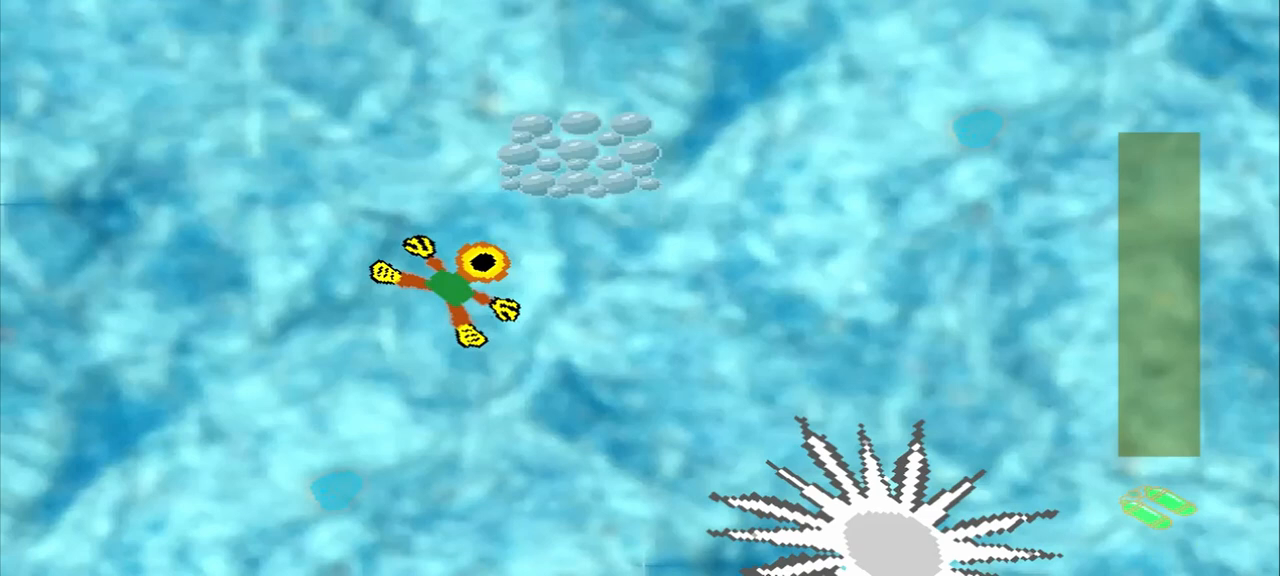
{"dt_ms": 500, "buttons": [], "left_stick": "up-right", "events": [[375, "left_stick", "center"], [458, "left_stick", "up-right"]]}
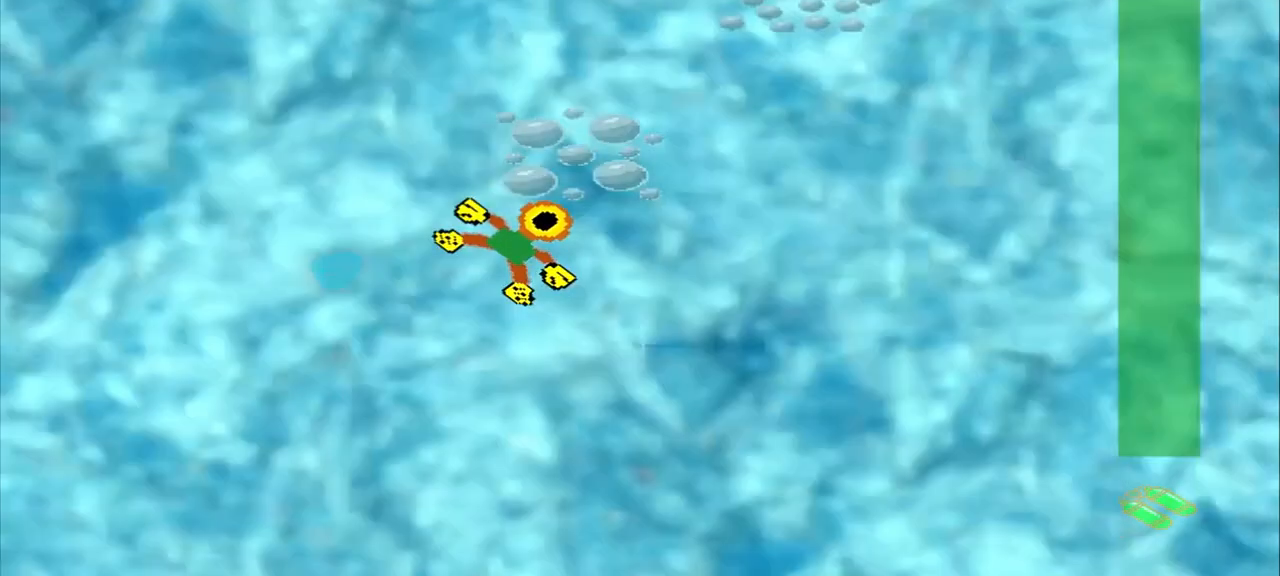
{"dt_ms": 500, "buttons": [], "left_stick": "up-right", "events": []}
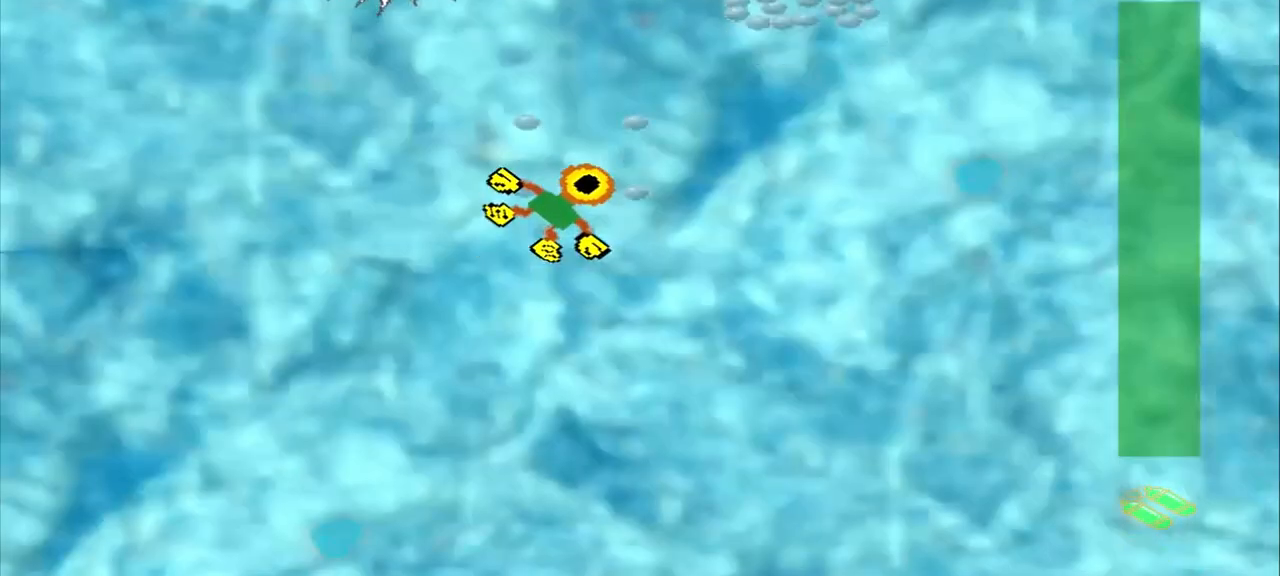
{"dt_ms": 500, "buttons": [], "left_stick": "up-right", "events": []}
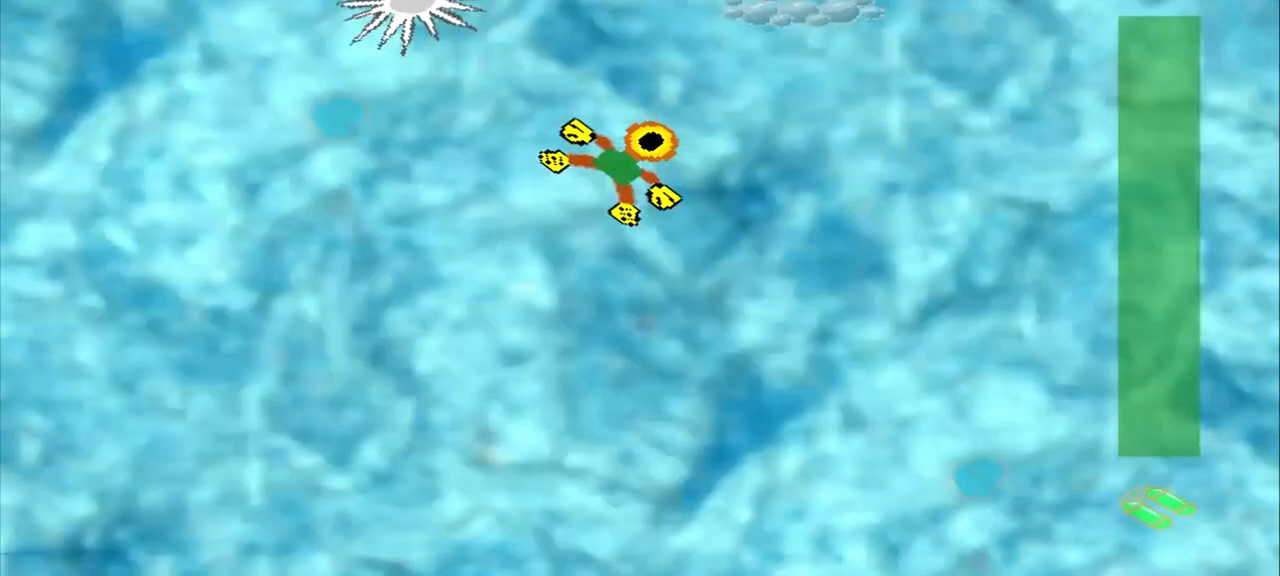
{"dt_ms": 500, "buttons": ["CROSS"], "left_stick": "down", "events": [[500, "CROSS", "down"], [500, "left_stick", "down"]]}
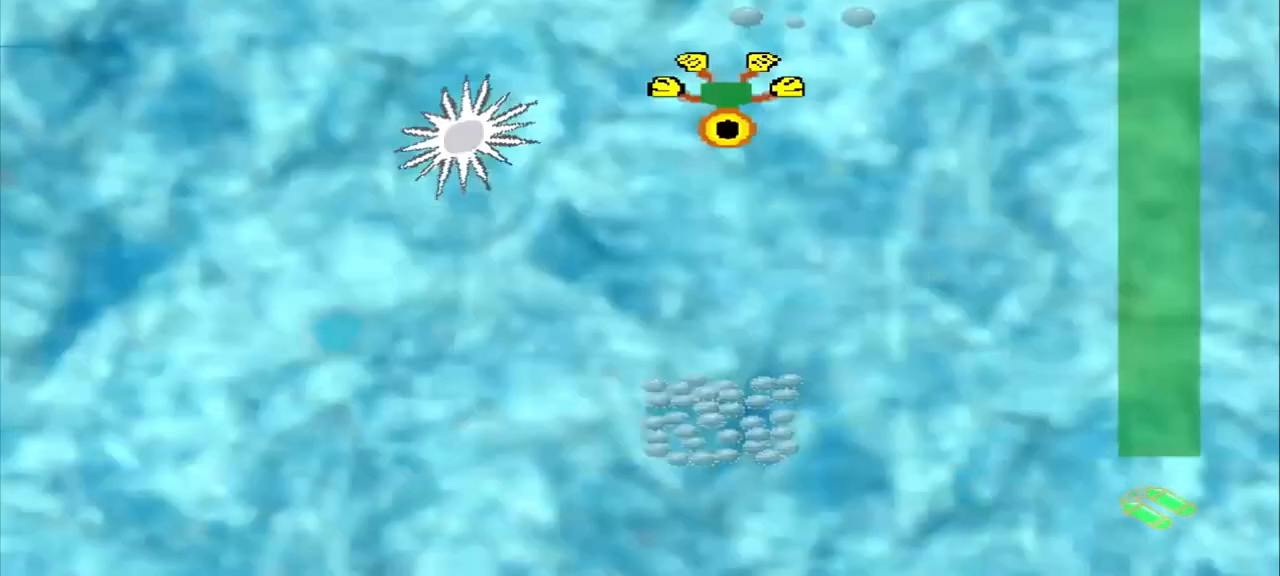
{"dt_ms": 500, "buttons": ["CROSS"], "left_stick": "down", "events": [[125, "CROSS", "up"], [208, "CROSS", "down"]]}
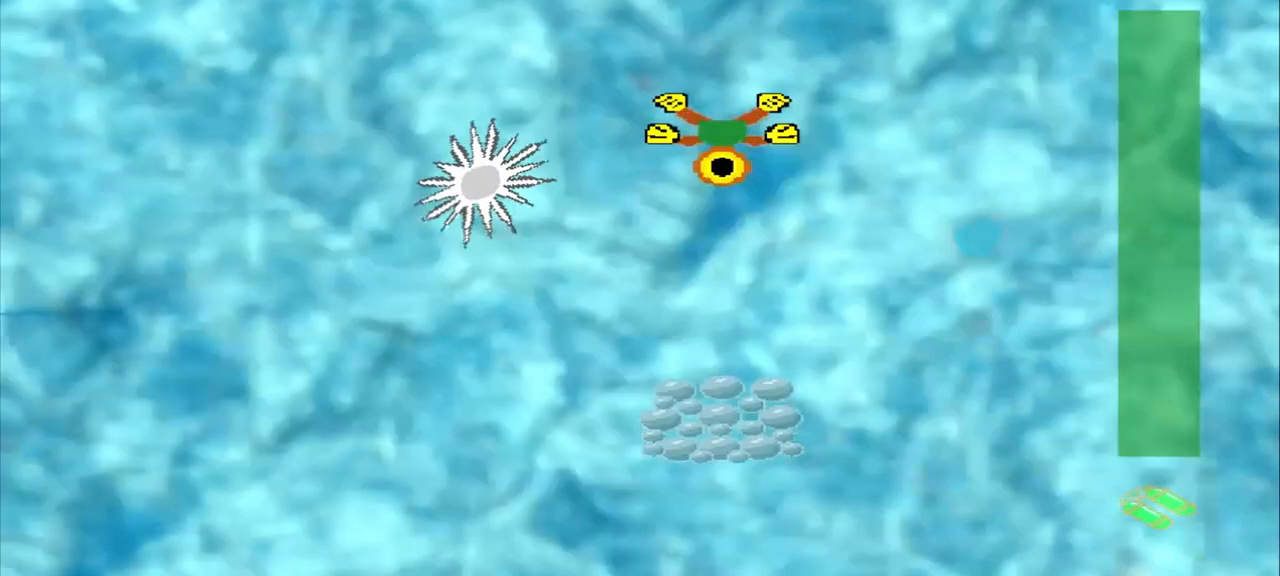
{"dt_ms": 500, "buttons": ["CROSS"], "left_stick": "down", "events": []}
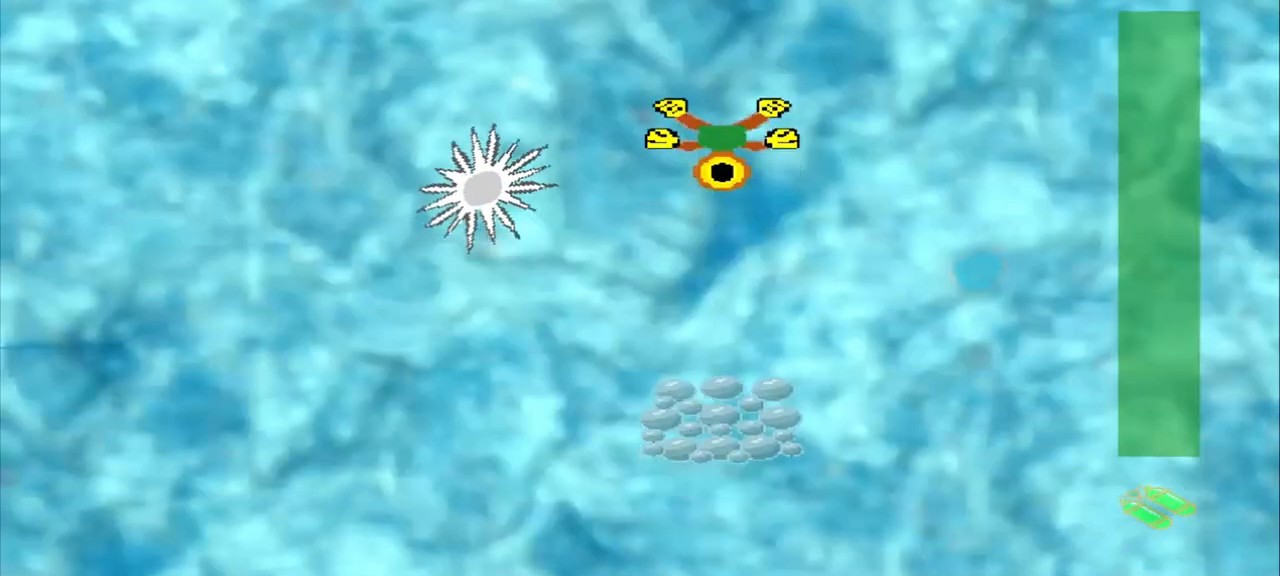
{"dt_ms": 1000, "buttons": [], "left_stick": "down-right"}
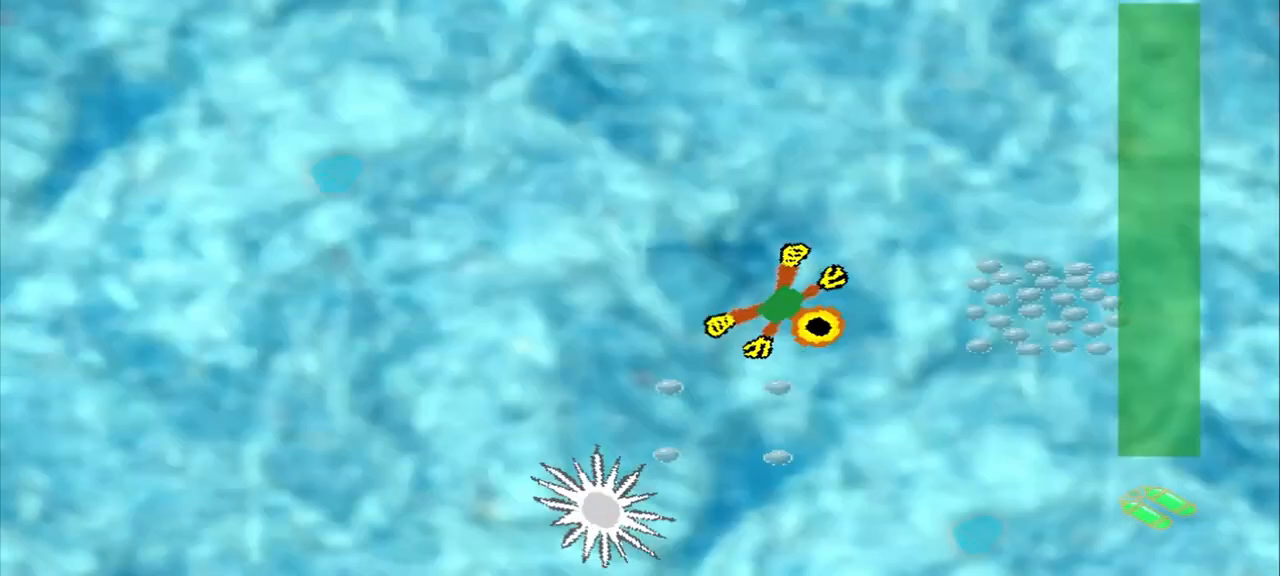
{"dt_ms": 1000, "buttons": [], "left_stick": "center"}
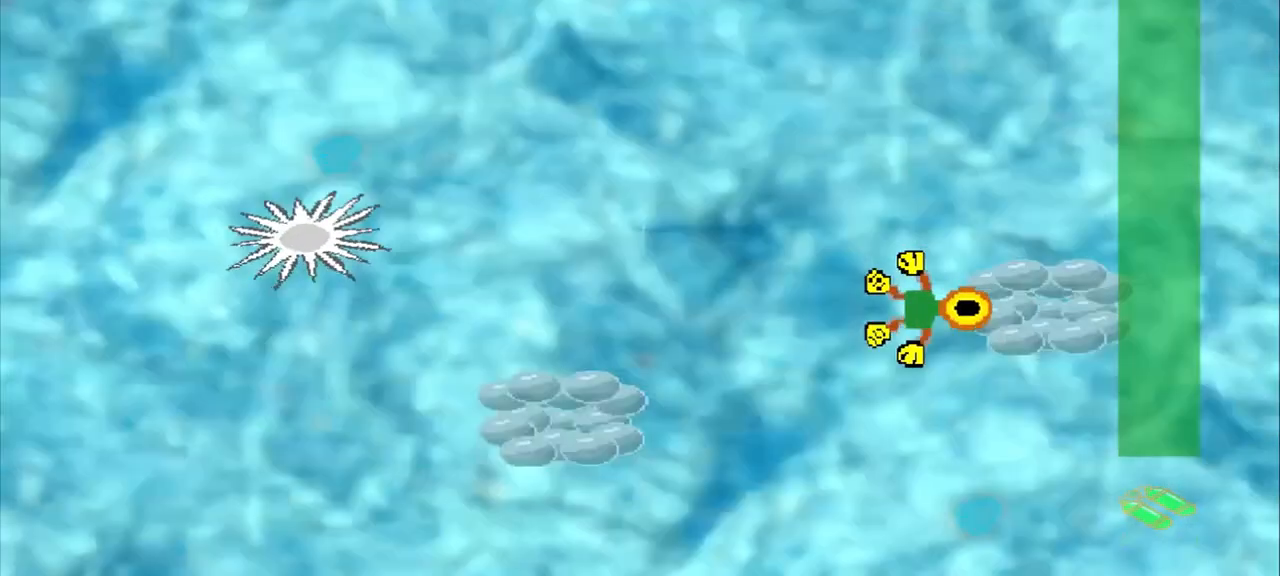
{"dt_ms": 500, "buttons": [], "left_stick": "center", "events": []}
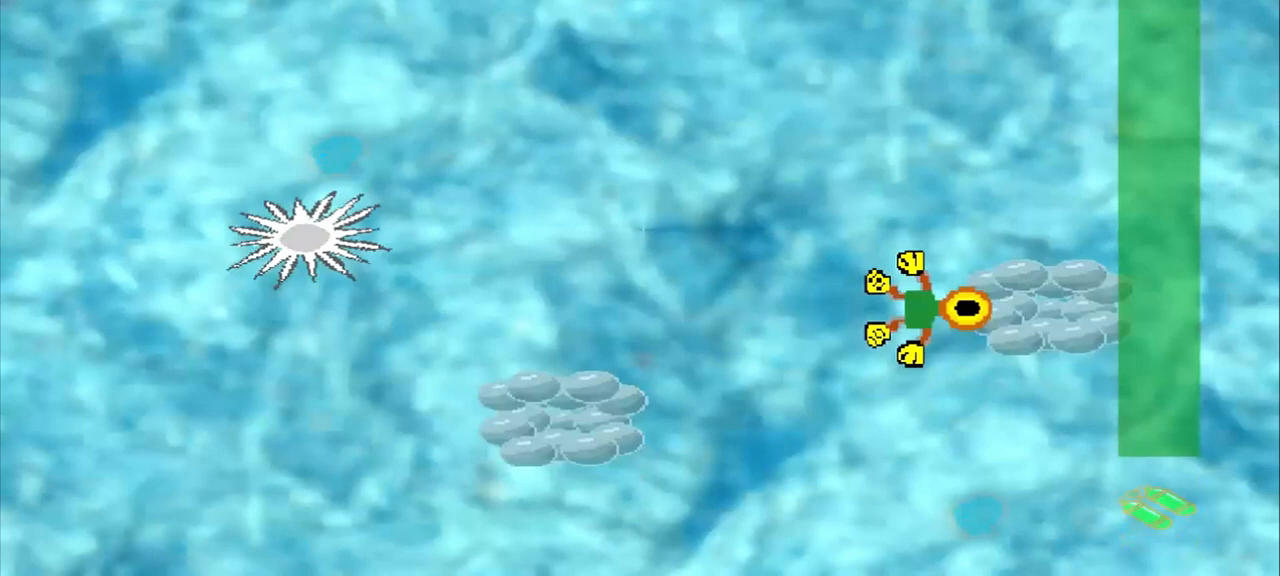
{"dt_ms": 500, "buttons": [], "left_stick": "left", "events": [[500, "left_stick", "left"]]}
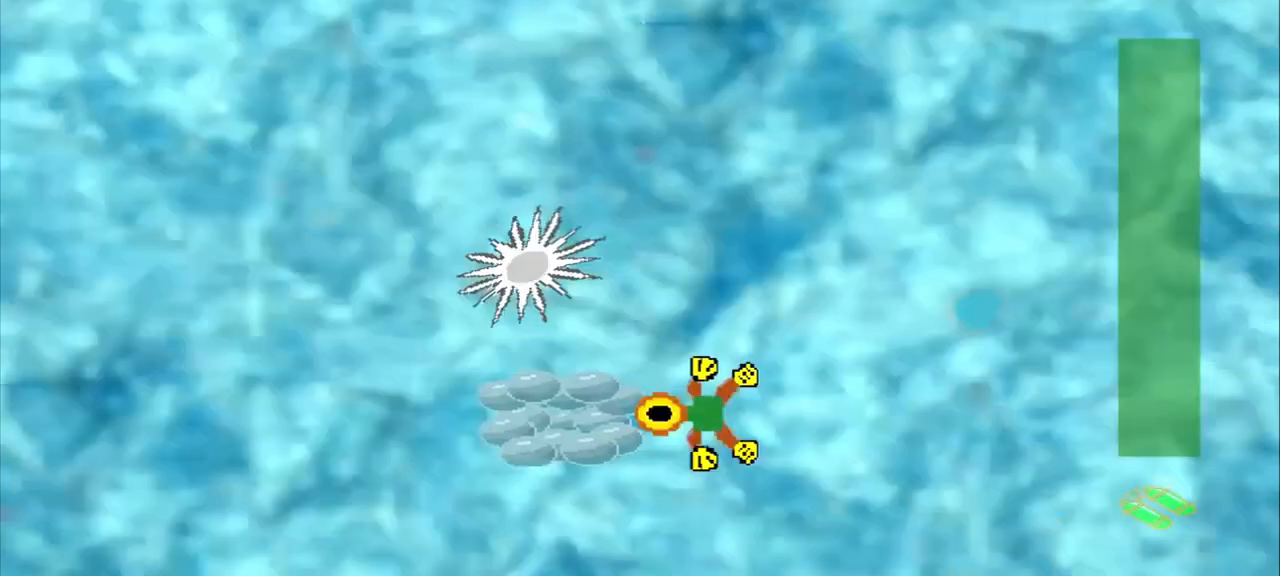
{"dt_ms": 500, "buttons": [], "left_stick": "up-right", "events": [[125, "left_stick", "center"], [208, "left_stick", "up-right"]]}
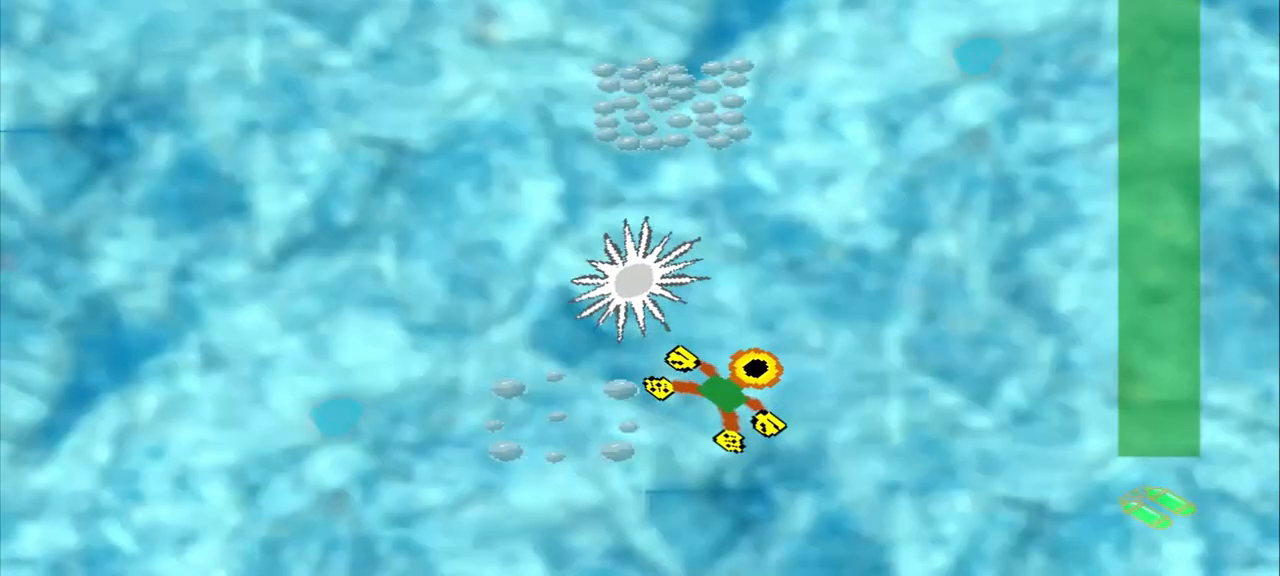
{"dt_ms": 500, "buttons": ["CROSS"], "left_stick": "up-right"}
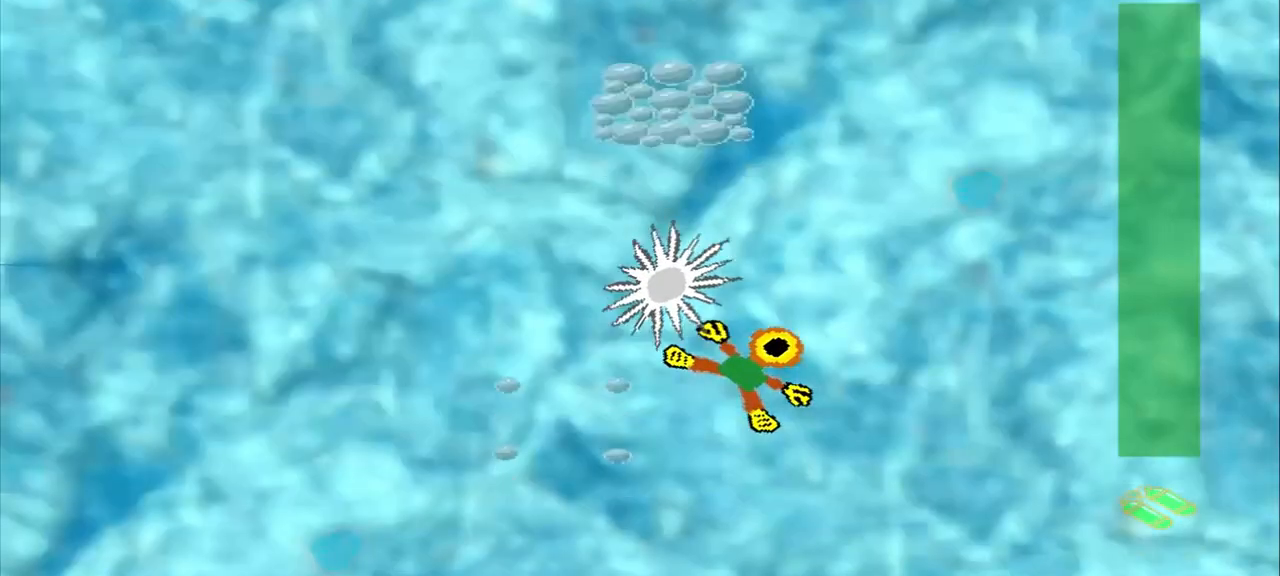
{"dt_ms": 500, "buttons": [], "left_stick": "up-left"}
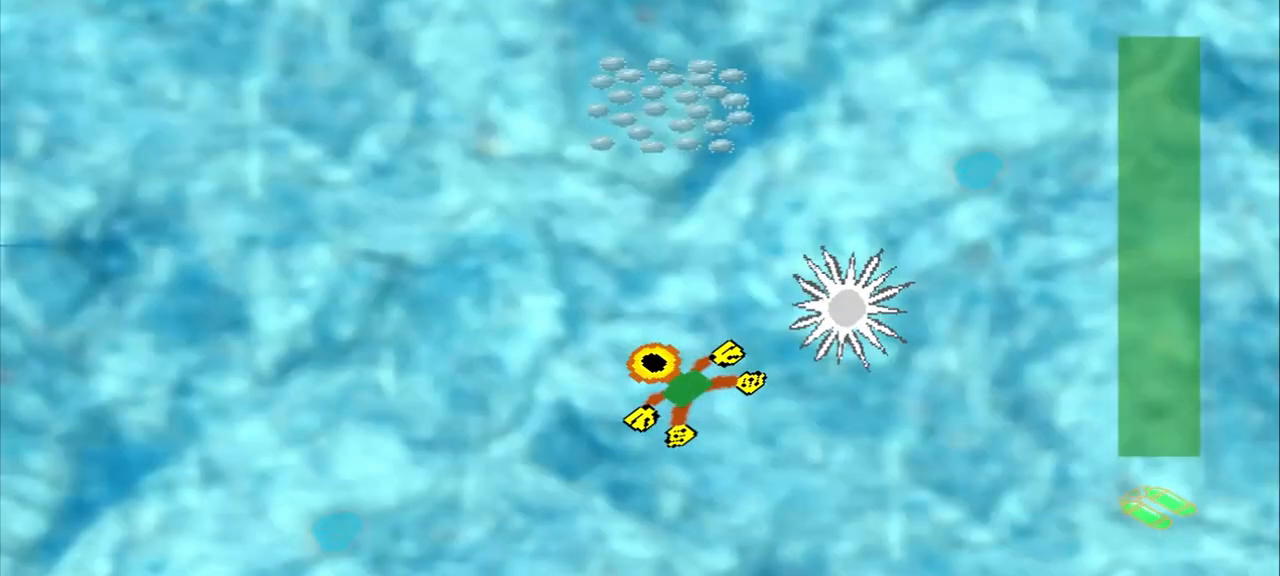
{"dt_ms": 500, "buttons": [], "left_stick": "up", "events": [[333, "left_stick", "up"]]}